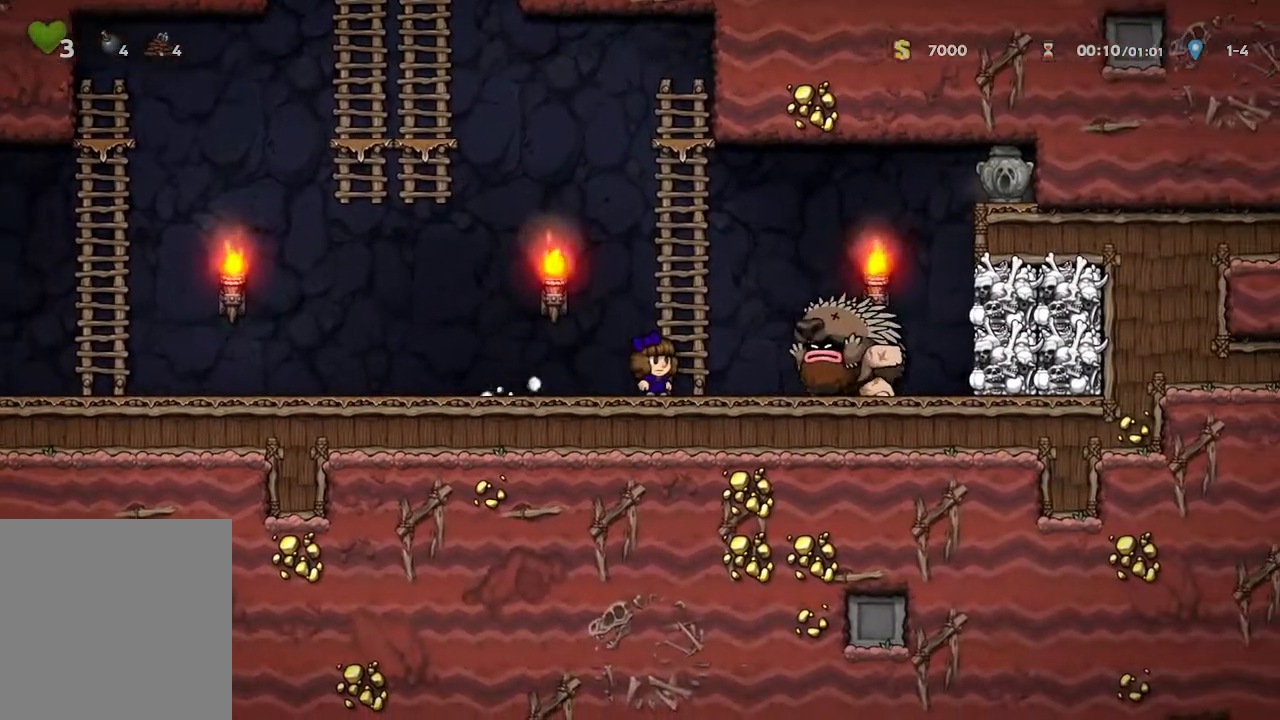
Gameplay with a controller (Xbox layout); each line is a JSON object with the inputs held at the frame after it. "events" lists button and stick changes between this image and that frame as [ms after this image, input, new state], when the widget could be followed in between.
{"buttons": [], "left_stick": "left", "right_stick": "center", "events": [[167, "left_stick", "left"]]}
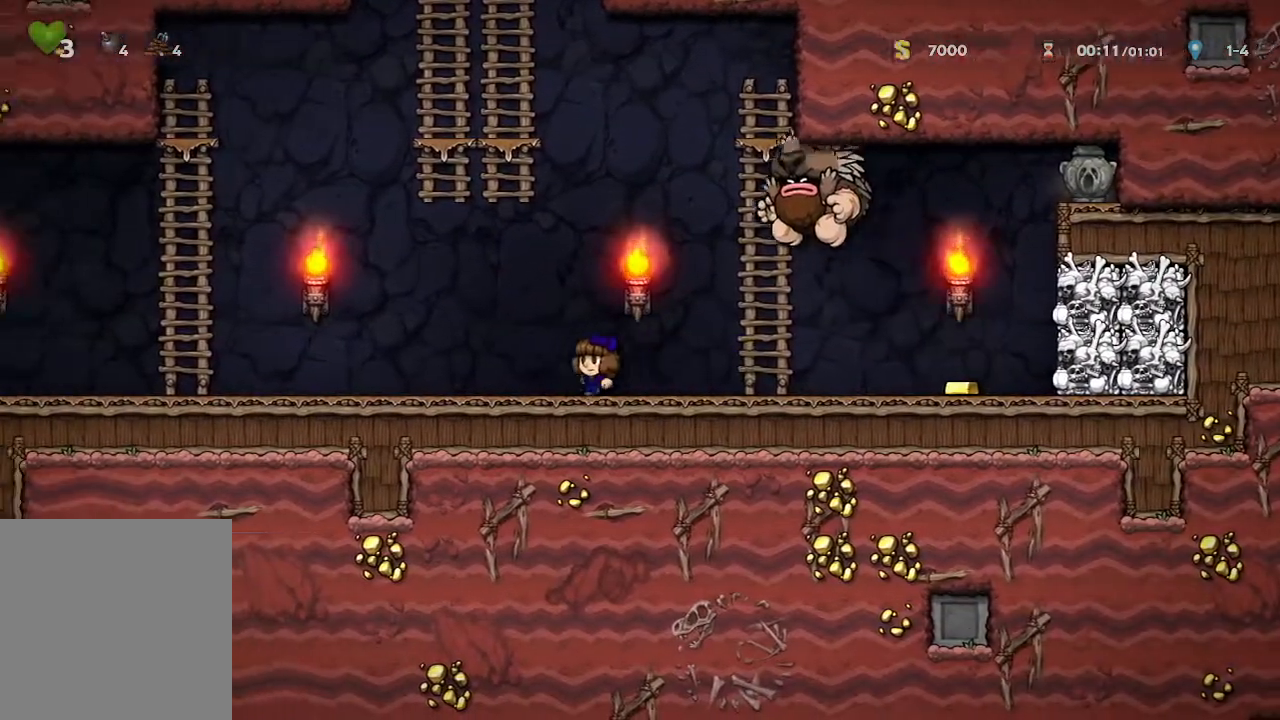
{"buttons": [], "left_stick": "center", "right_stick": "center", "events": [[17, "left_stick", "center"]]}
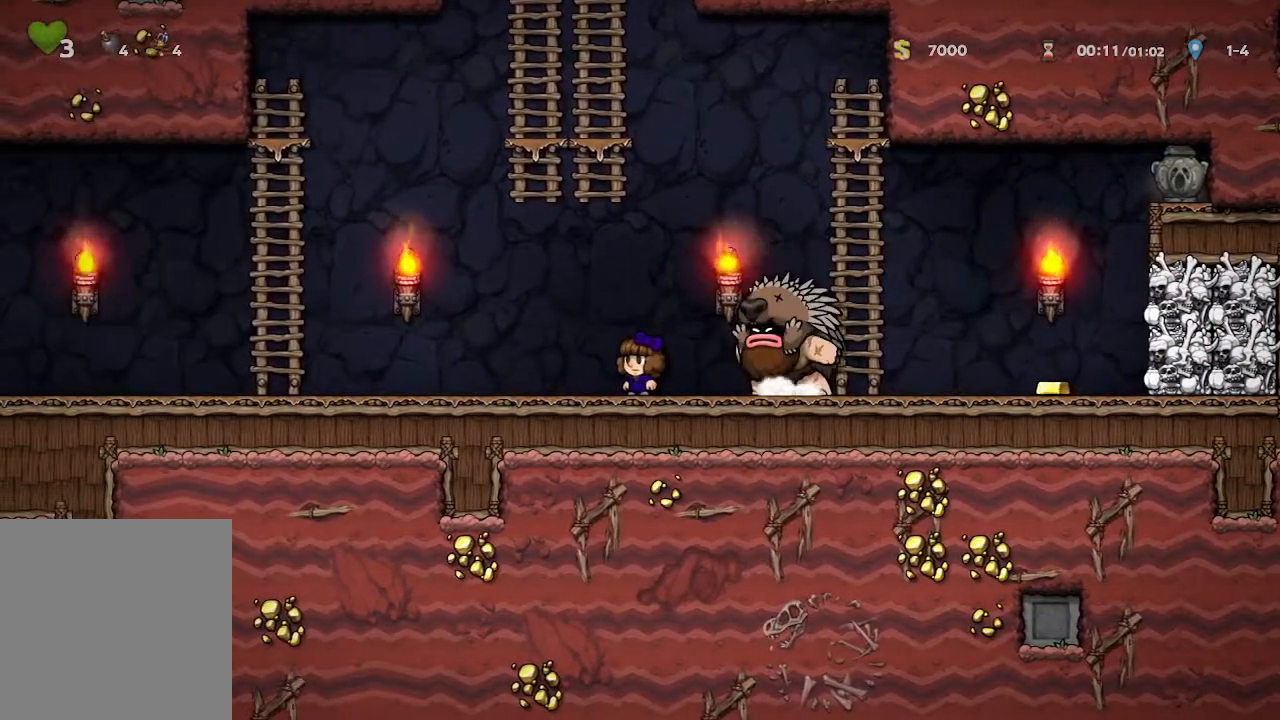
{"buttons": [], "left_stick": "center", "right_stick": "center", "events": []}
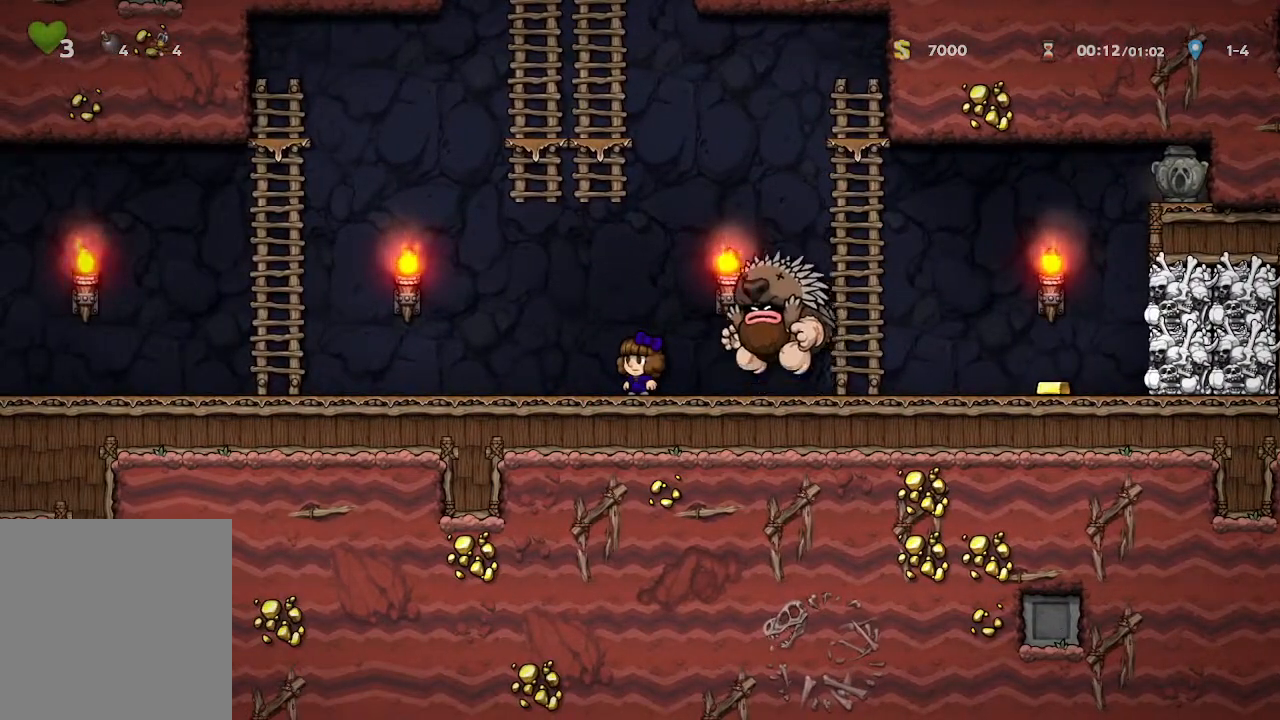
{"buttons": [], "left_stick": "right", "right_stick": "center", "events": [[50, "left_stick", "right"], [283, "left_stick", "center"], [483, "left_stick", "right"]]}
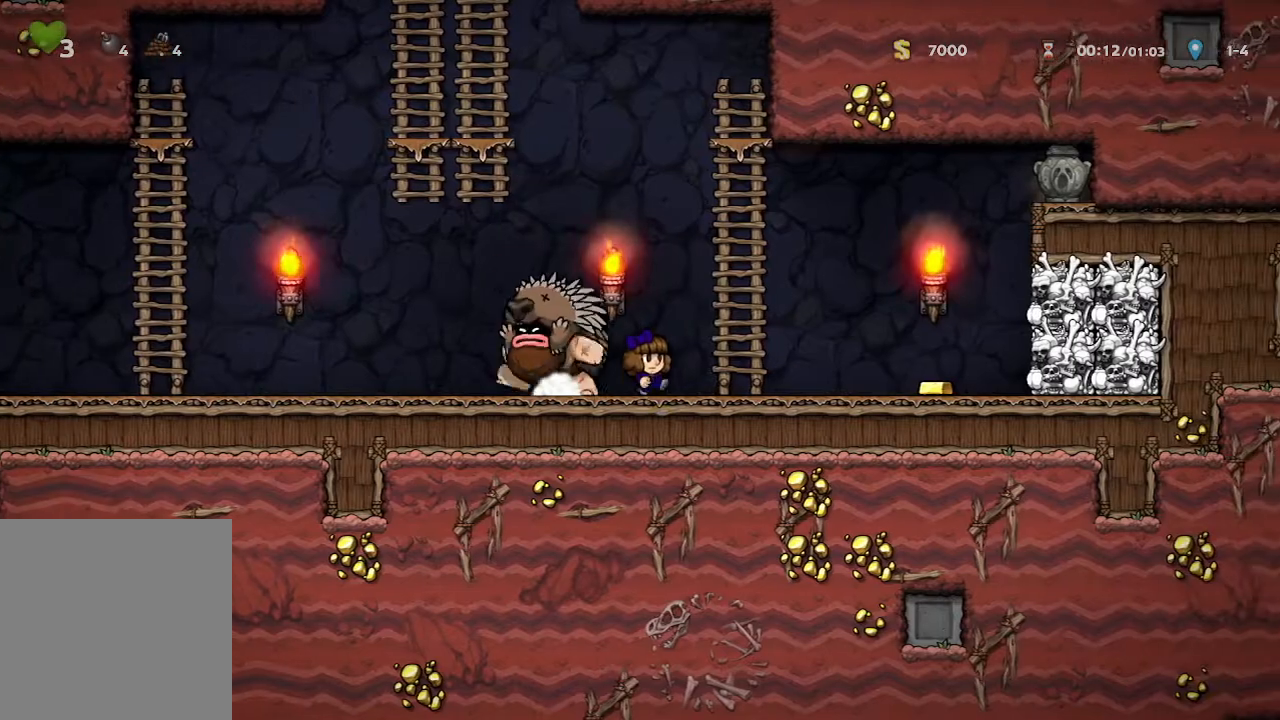
{"buttons": [], "left_stick": "right", "right_stick": "center", "events": []}
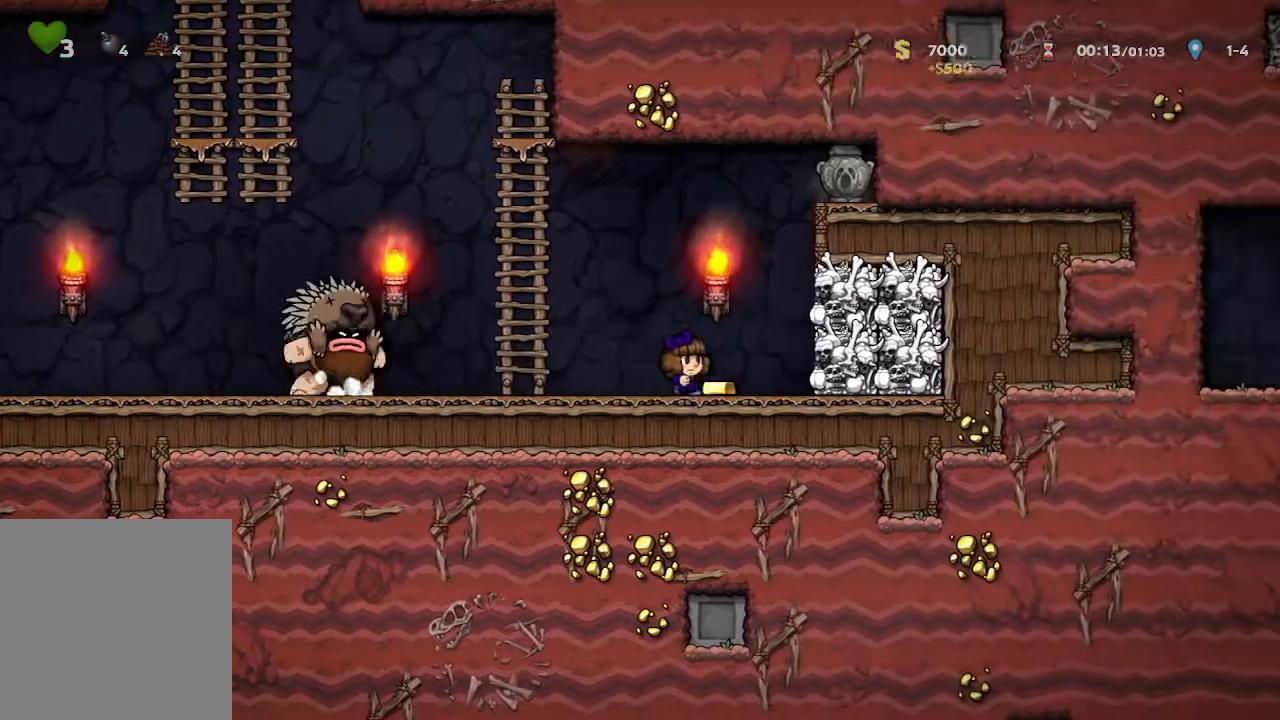
{"buttons": [], "left_stick": "left", "right_stick": "center", "events": [[167, "left_stick", "center"], [433, "left_stick", "left"]]}
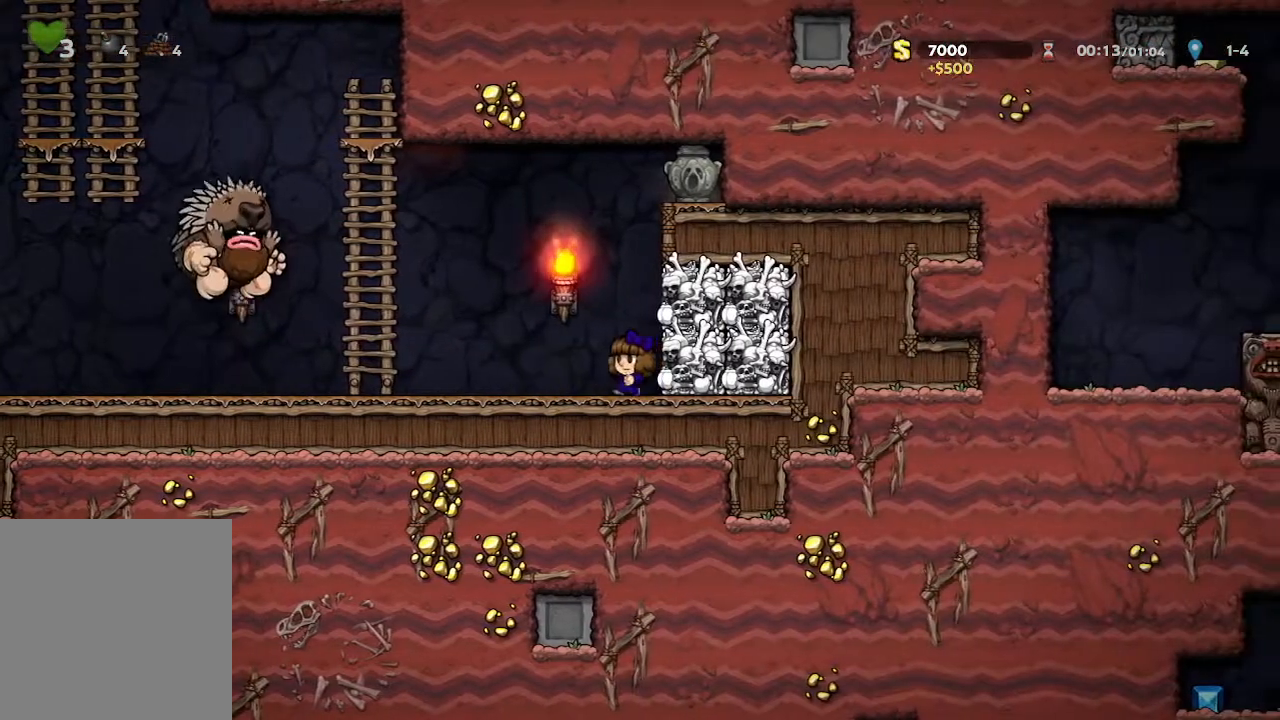
{"buttons": [], "left_stick": "left", "right_stick": "center", "events": []}
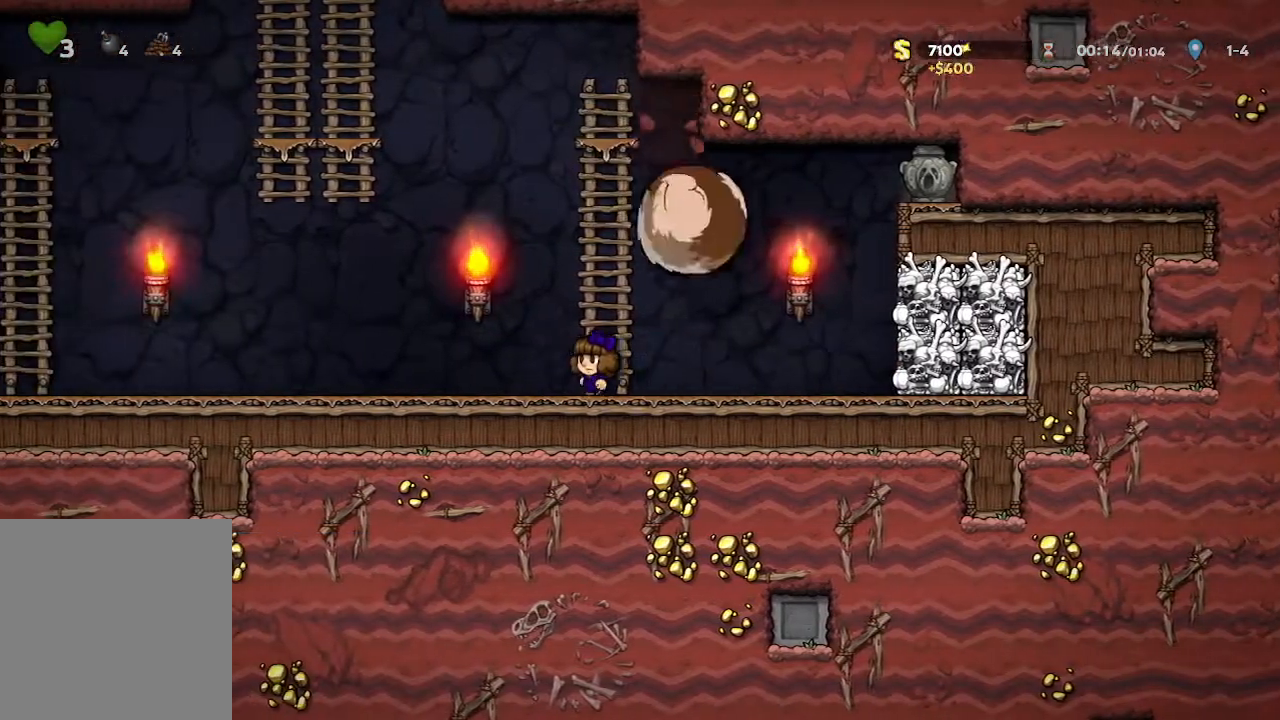
{"buttons": [], "left_stick": "right", "right_stick": "center", "events": [[100, "left_stick", "center"], [167, "left_stick", "right"]]}
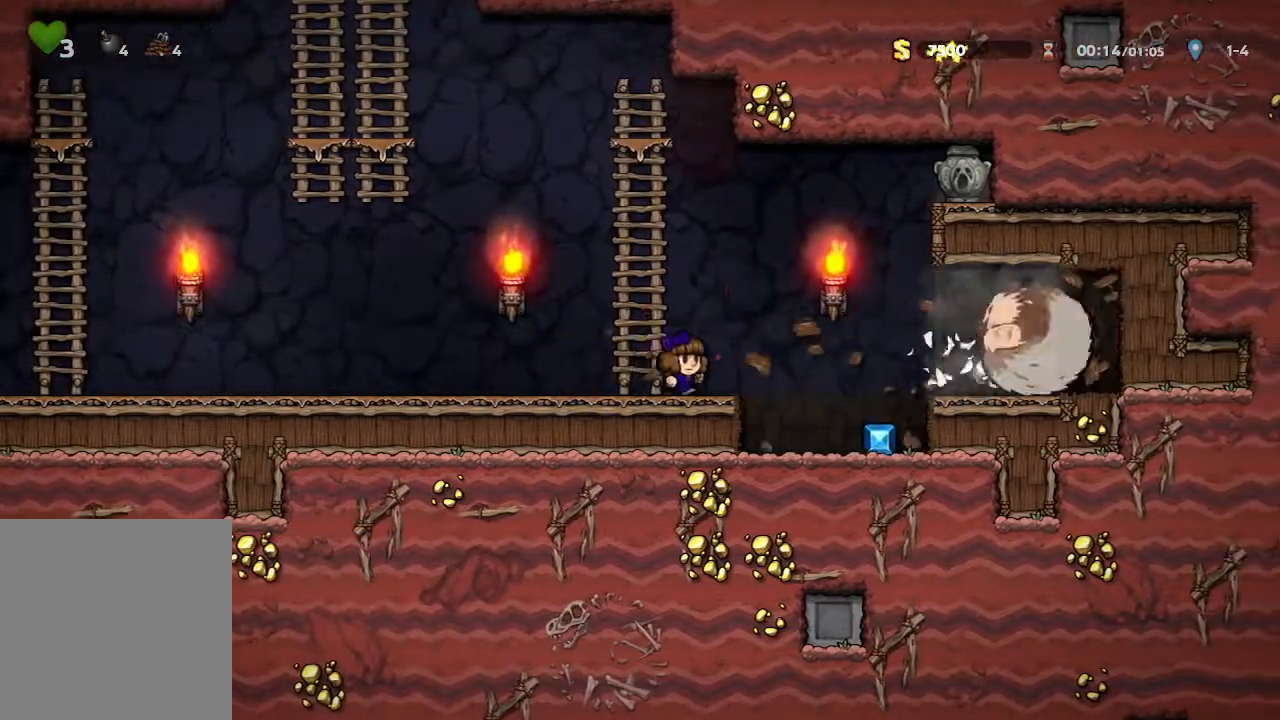
{"buttons": [], "left_stick": "center", "right_stick": "center", "events": [[433, "left_stick", "center"]]}
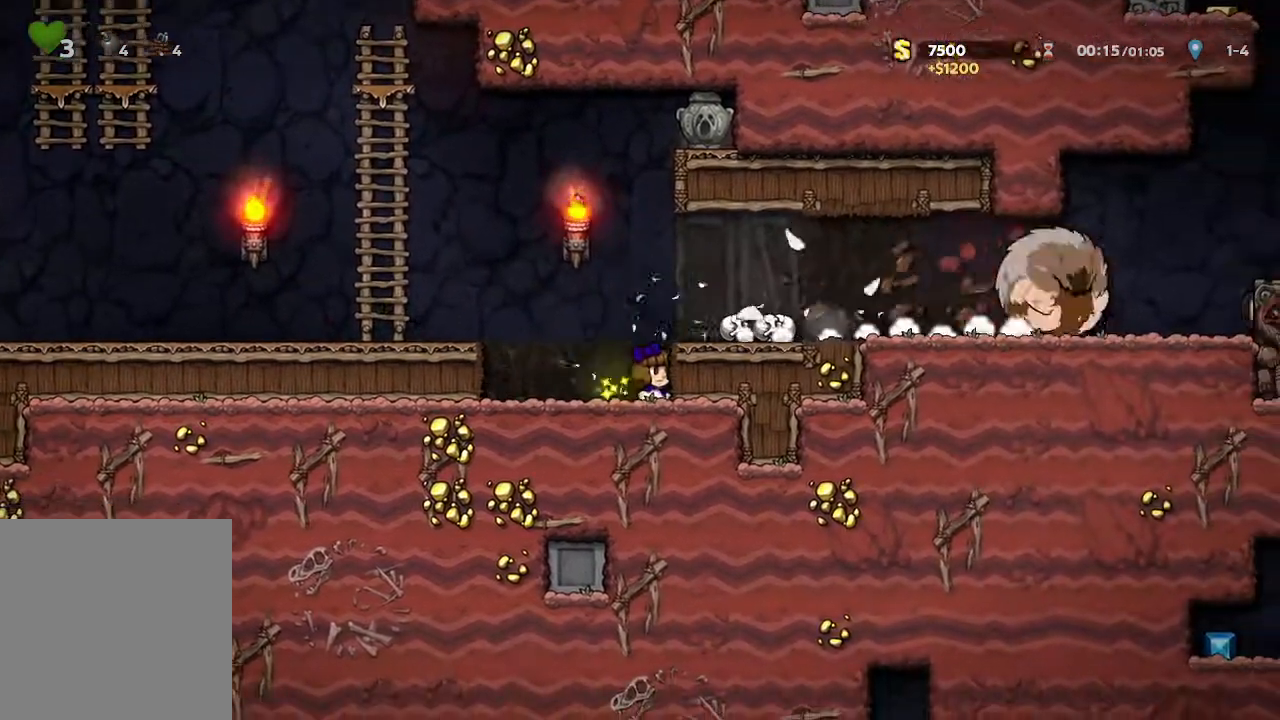
{"buttons": [], "left_stick": "right", "right_stick": "center", "events": [[117, "A", "down"], [233, "A", "up"], [233, "left_stick", "right"]]}
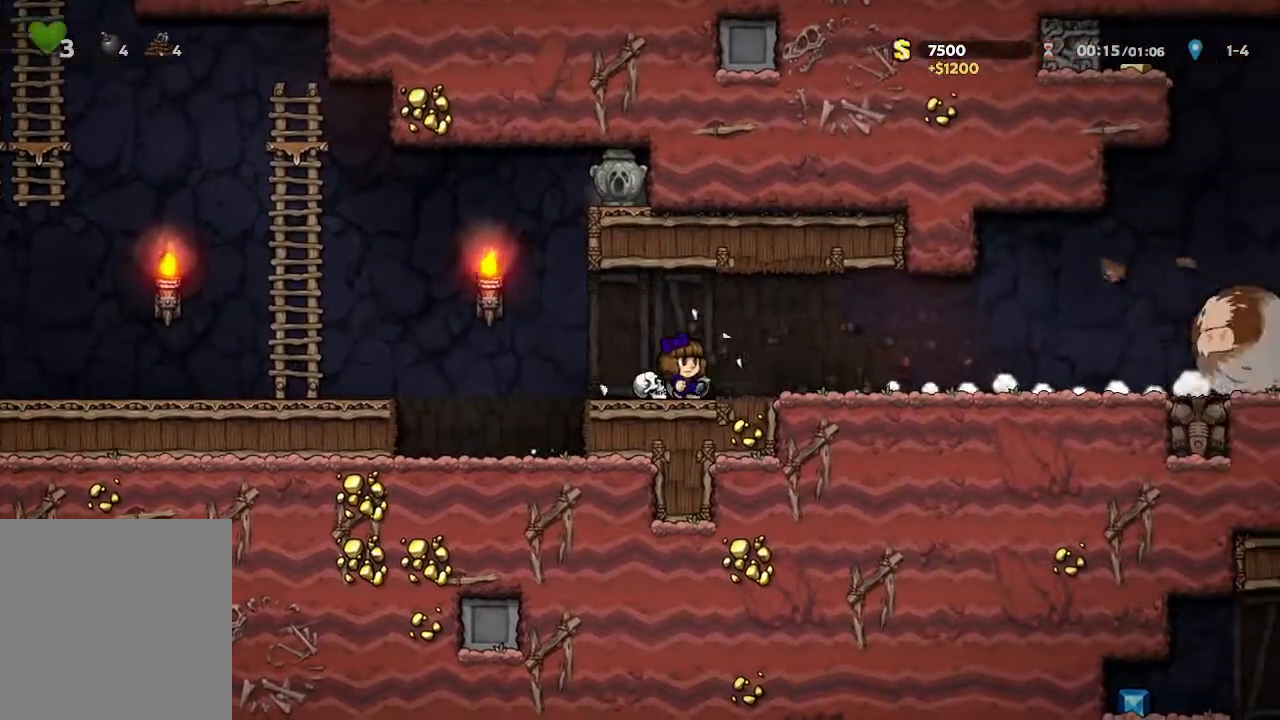
{"buttons": [], "left_stick": "center", "right_stick": "center", "events": [[483, "left_stick", "center"]]}
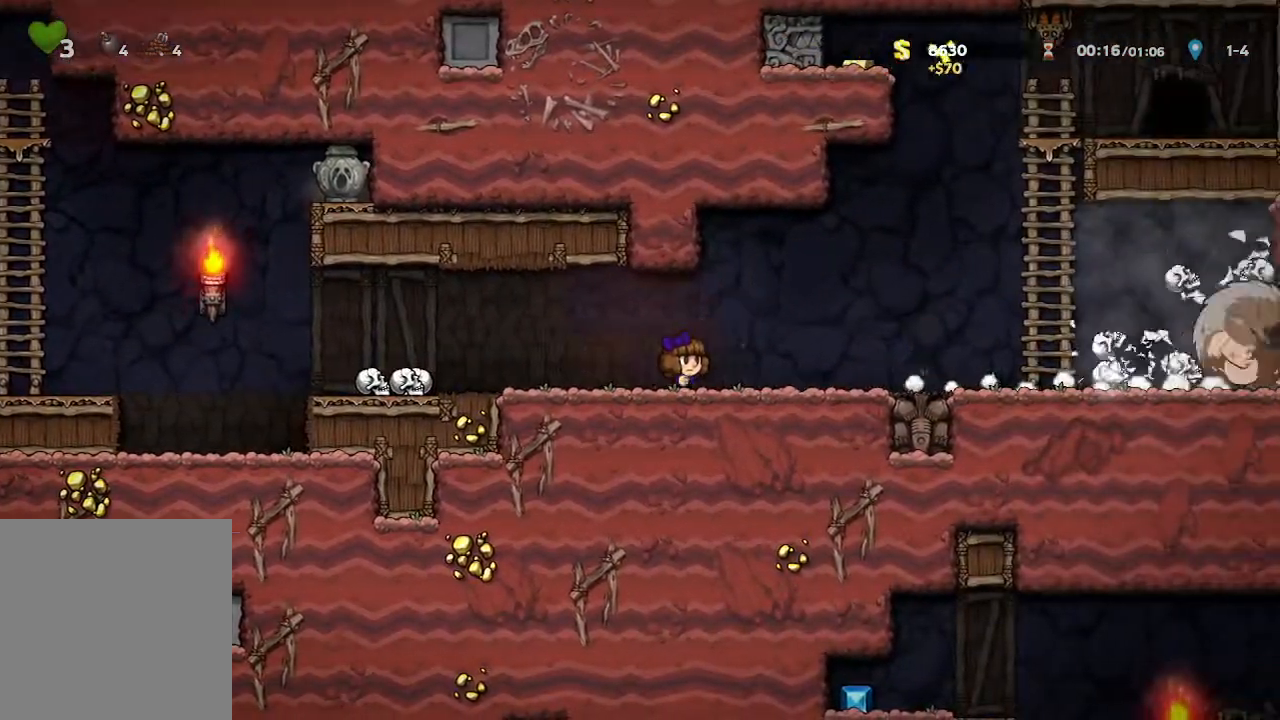
{"buttons": [], "left_stick": "center", "right_stick": "center", "events": [[183, "B", "down"], [283, "B", "up"]]}
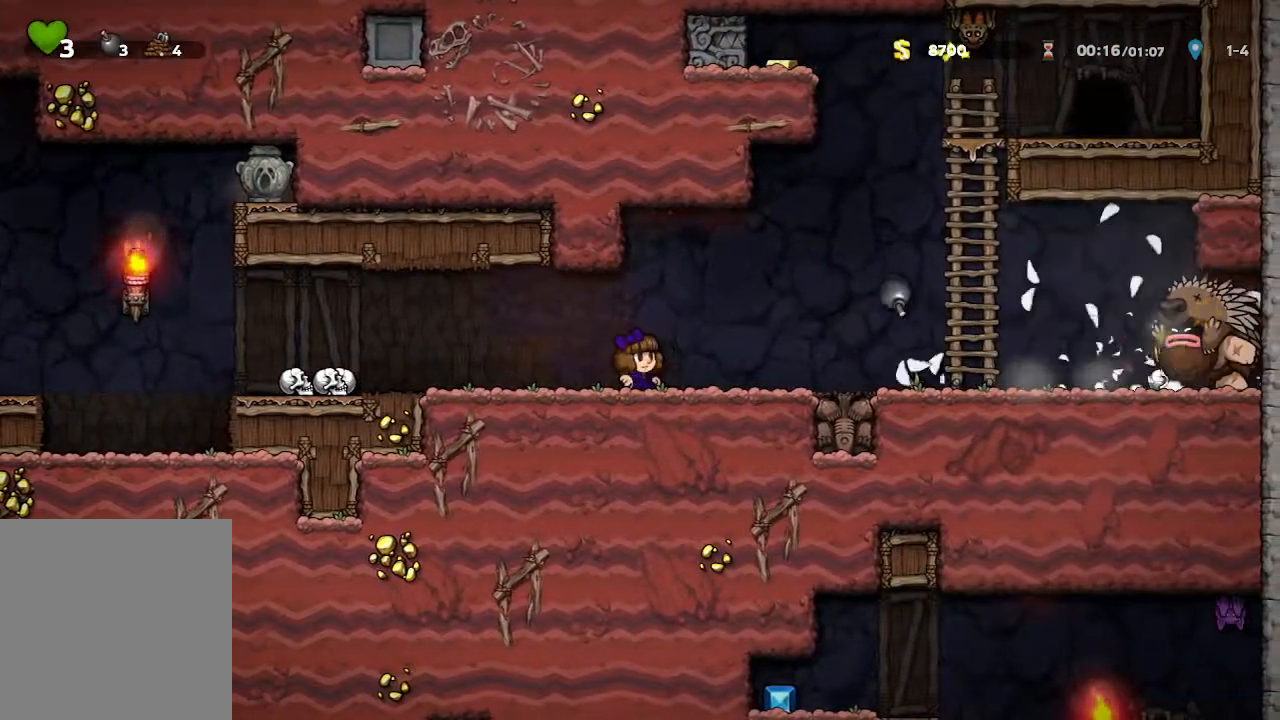
{"buttons": [], "left_stick": "left", "right_stick": "center", "events": [[67, "left_stick", "left"]]}
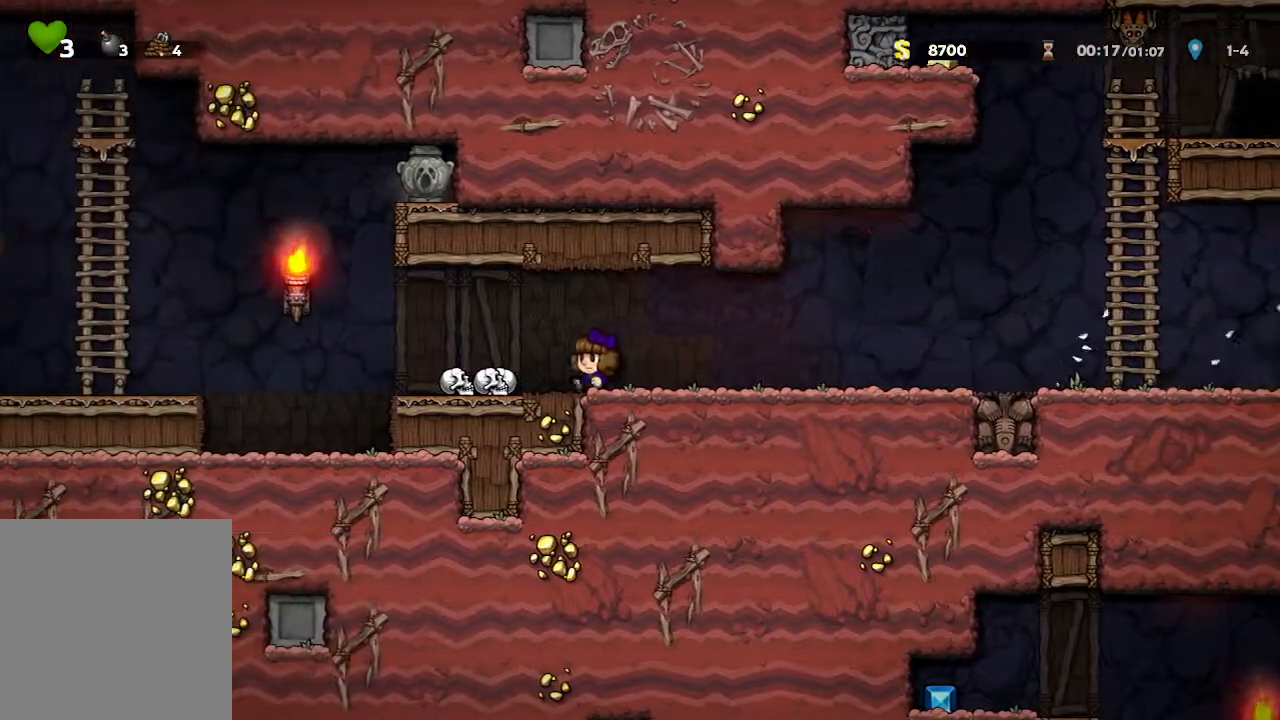
{"buttons": [], "left_stick": "left", "right_stick": "center", "events": []}
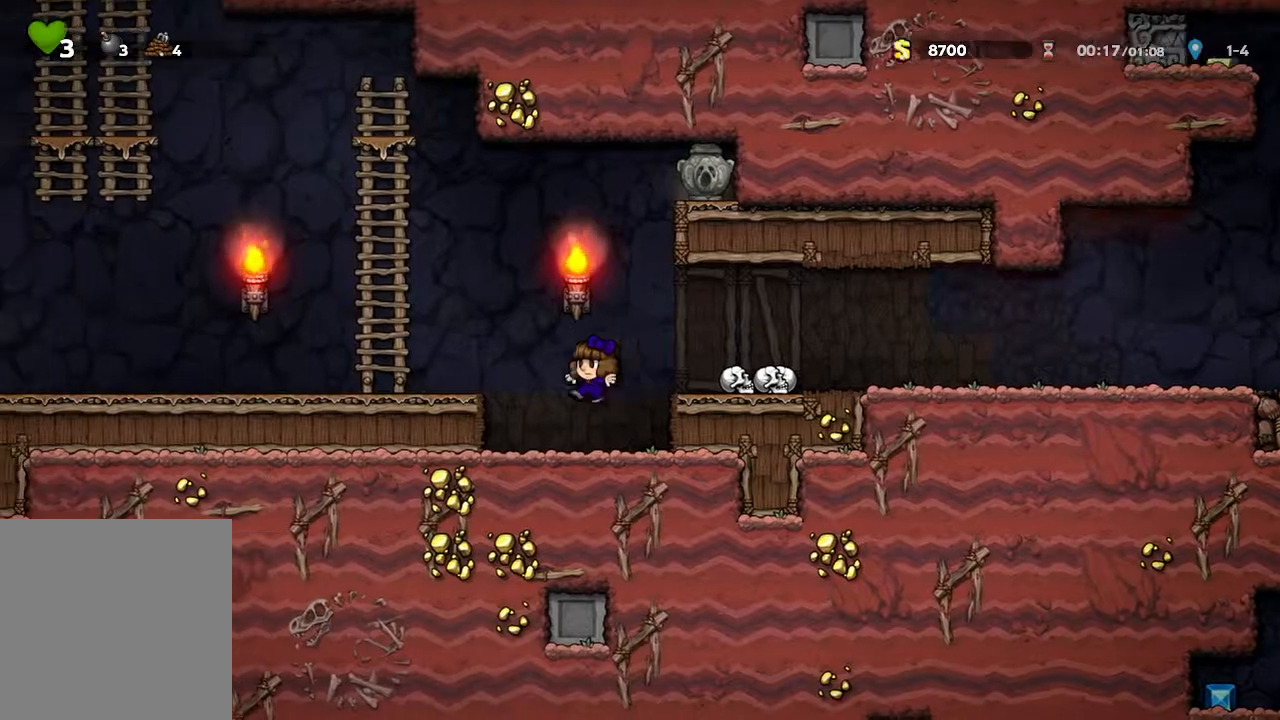
{"buttons": [], "left_stick": "center", "right_stick": "center", "events": [[67, "left_stick", "center"]]}
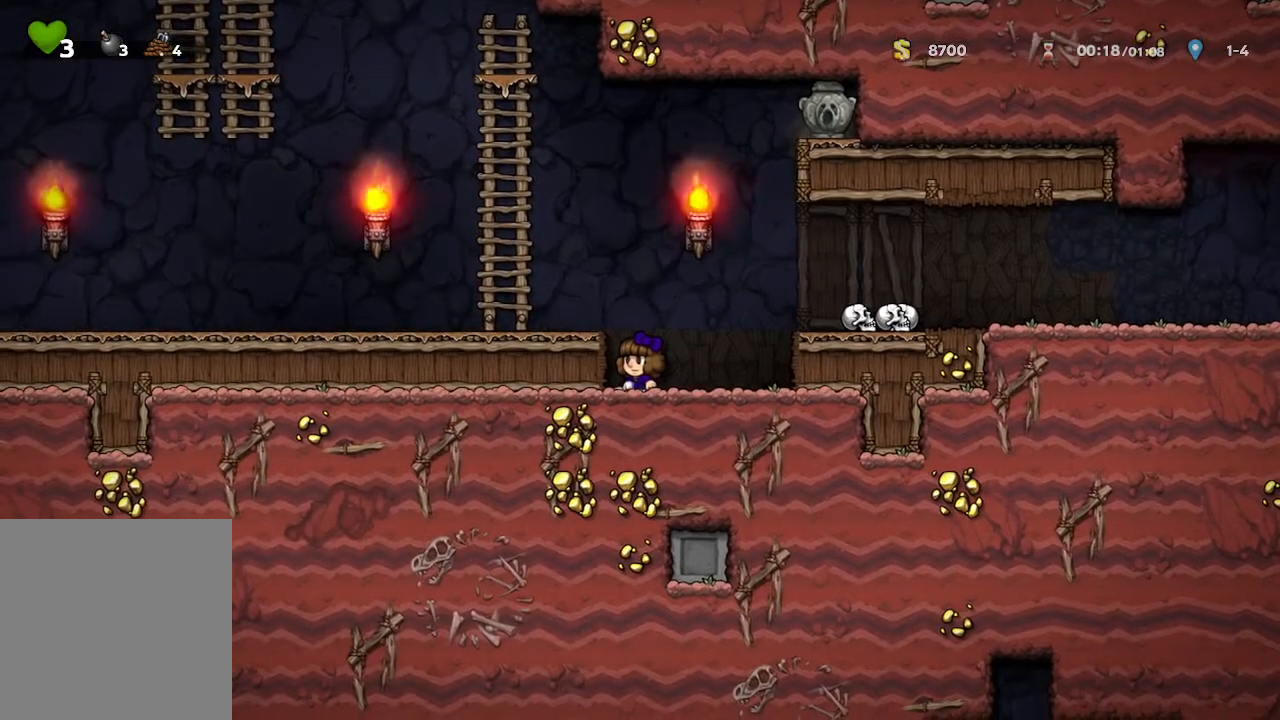
{"buttons": [], "left_stick": "center", "right_stick": "center", "events": []}
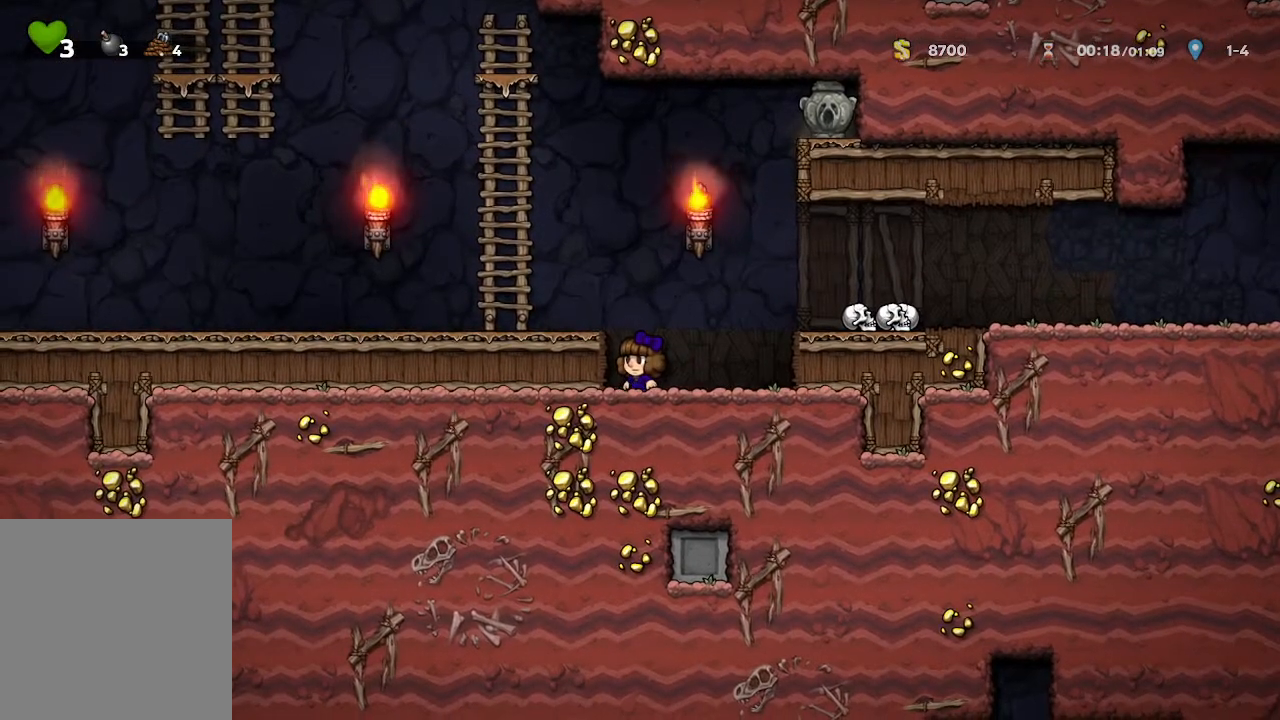
{"buttons": [], "left_stick": "right", "right_stick": "center", "events": [[383, "left_stick", "right"]]}
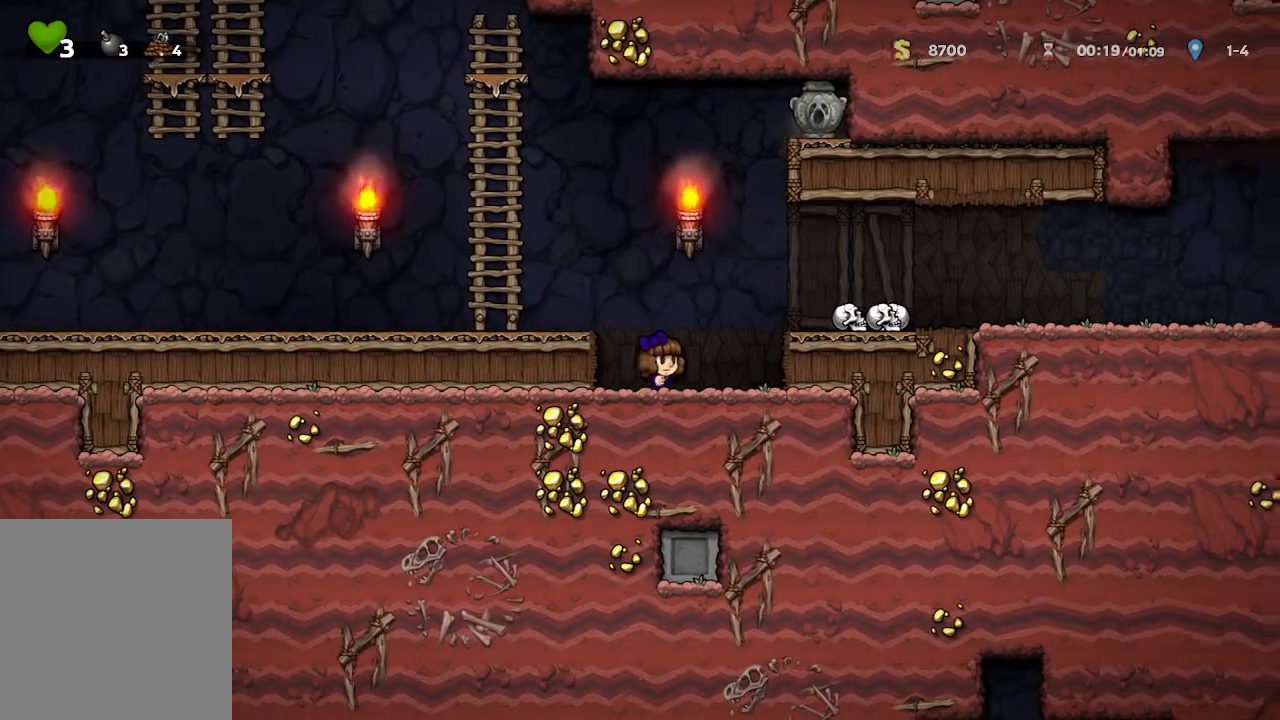
{"buttons": [], "left_stick": "right", "right_stick": "center", "events": [[200, "left_stick", "center"], [283, "A", "down"], [400, "left_stick", "right"], [417, "A", "up"]]}
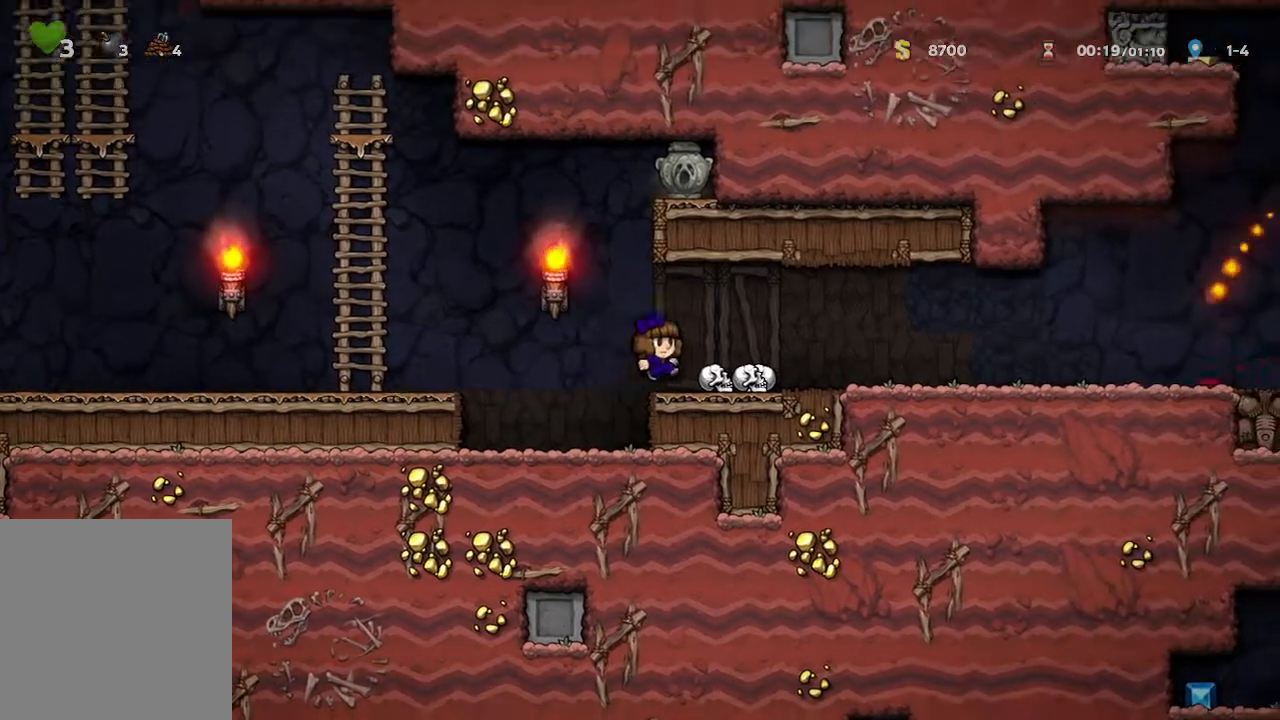
{"buttons": [], "left_stick": "right", "right_stick": "center", "events": []}
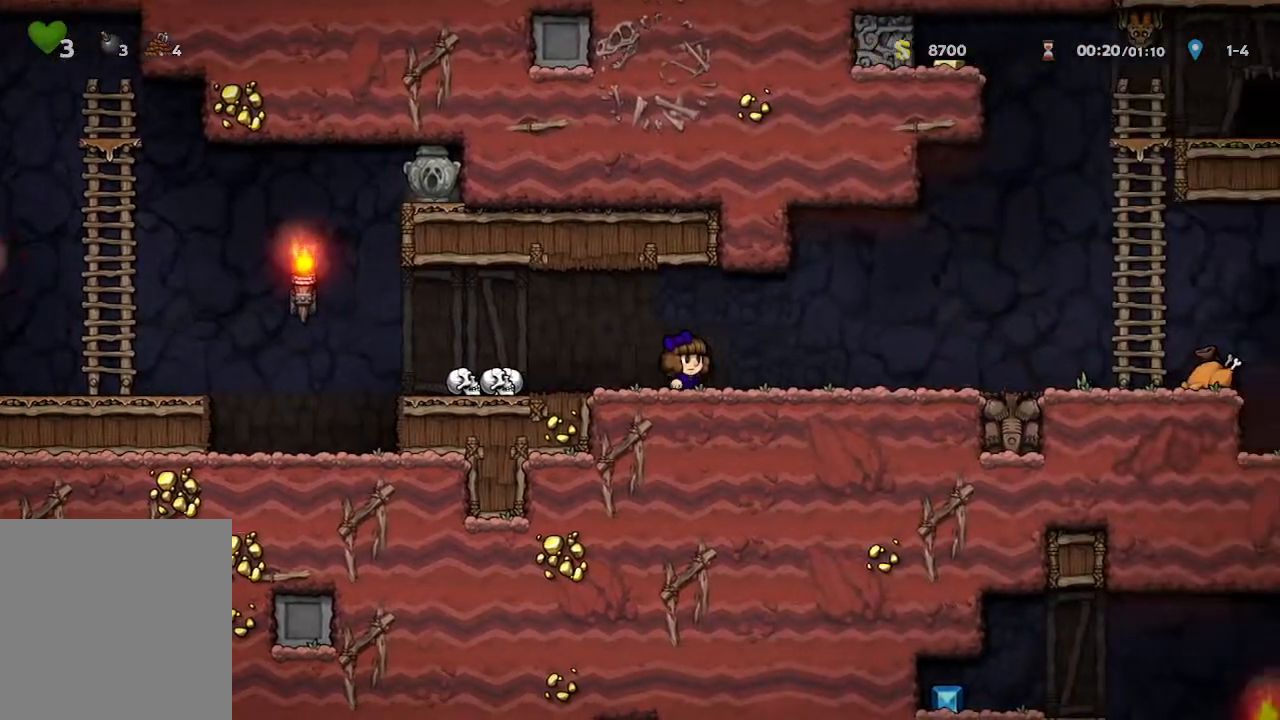
{"buttons": [], "left_stick": "right", "right_stick": "center", "events": []}
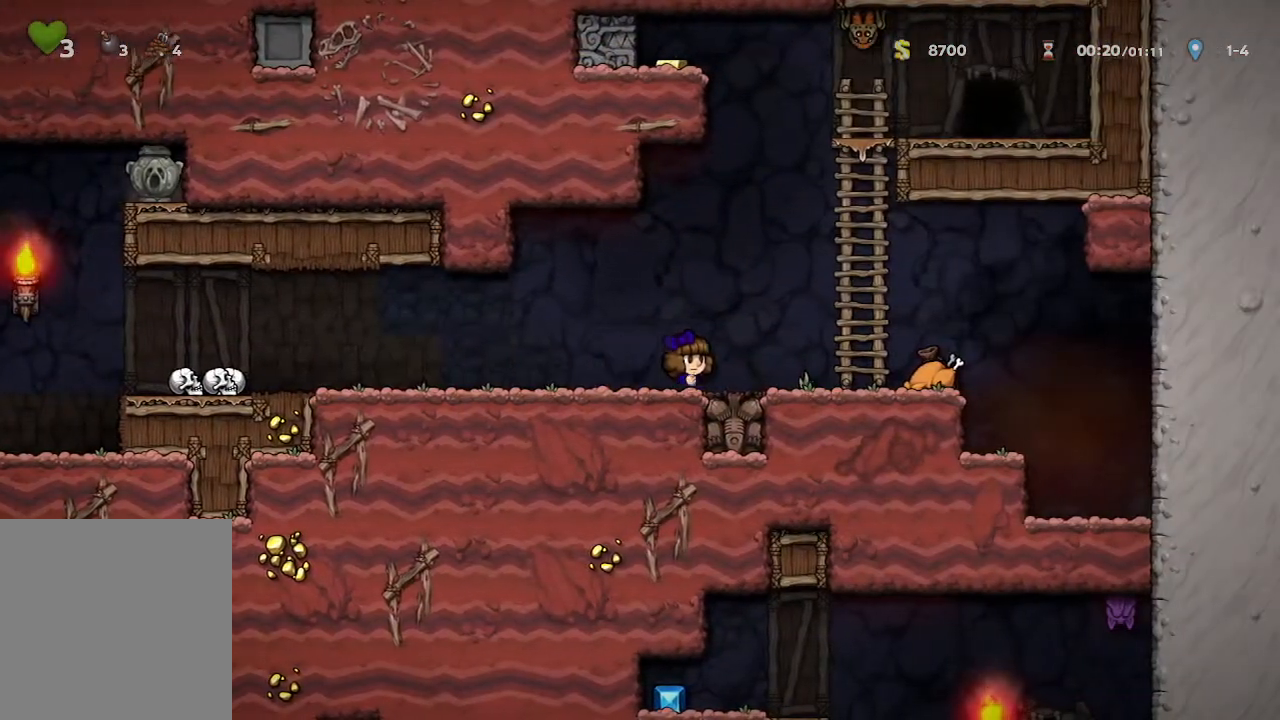
{"buttons": [], "left_stick": "right", "right_stick": "center", "events": []}
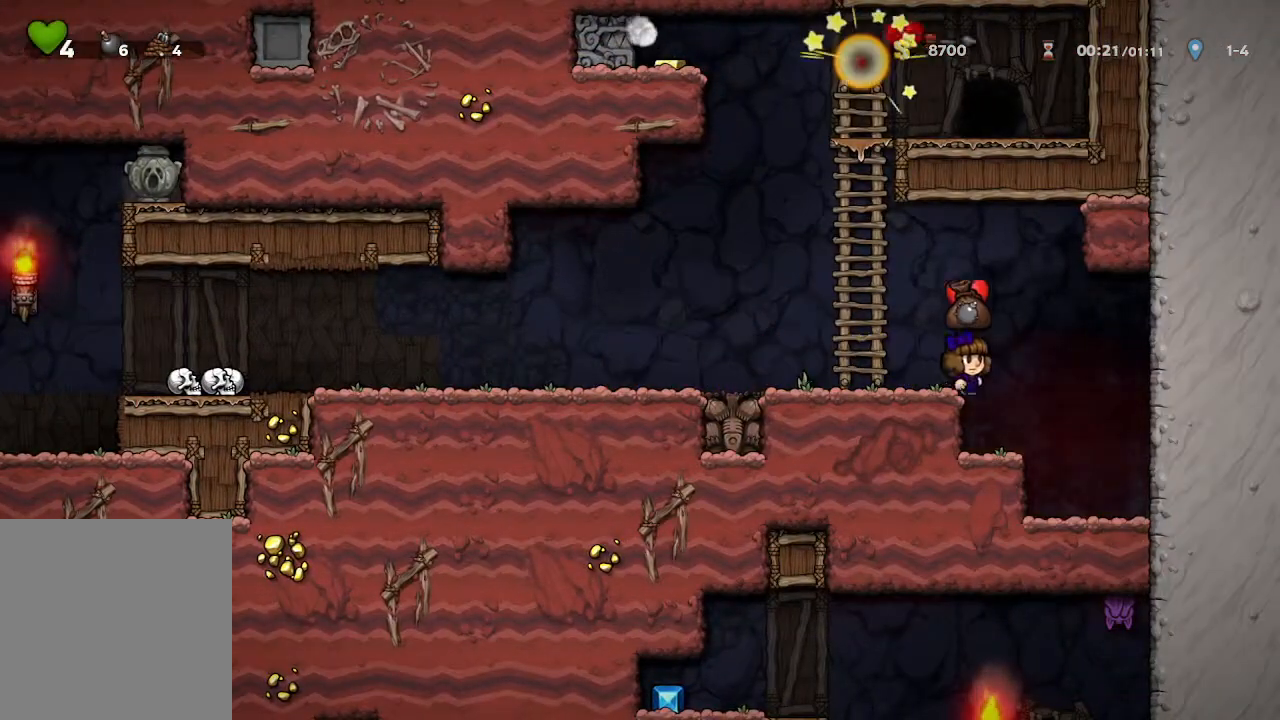
{"buttons": [], "left_stick": "down", "right_stick": "center", "events": [[283, "left_stick", "center"], [483, "left_stick", "down"]]}
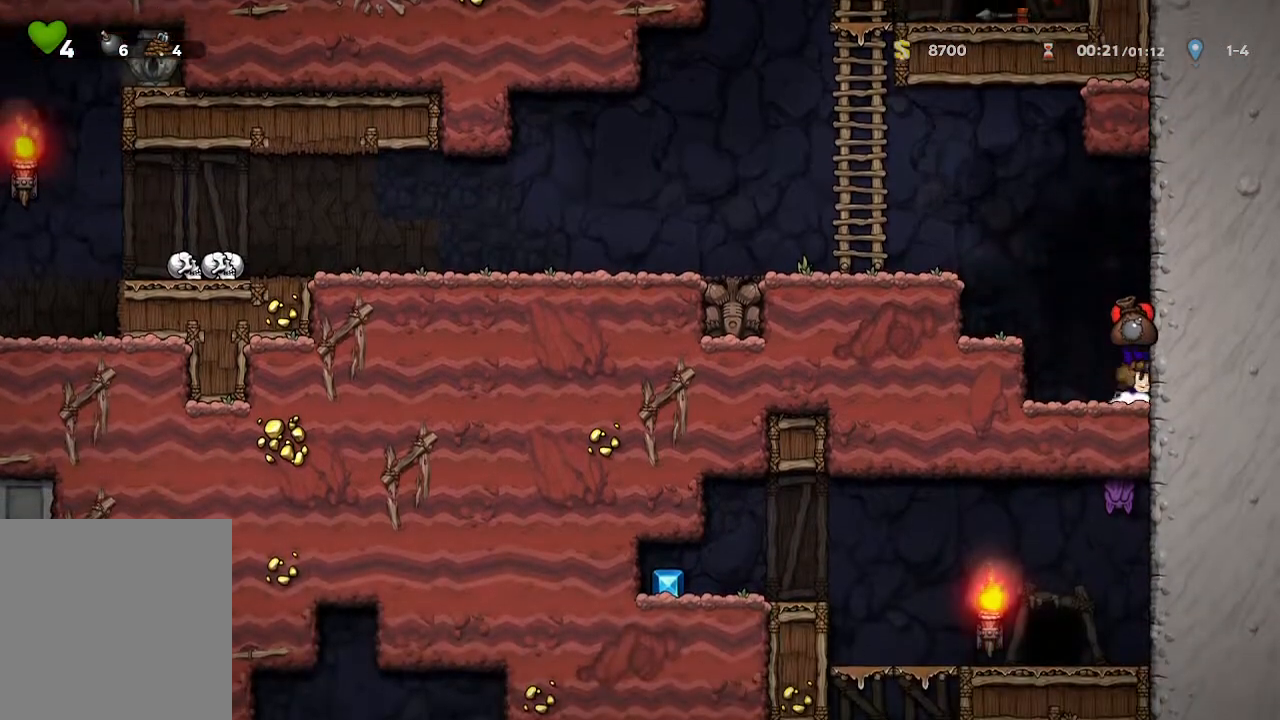
{"buttons": [], "left_stick": "center", "right_stick": "center", "events": [[67, "B", "down"], [183, "left_stick", "center"], [200, "B", "up"]]}
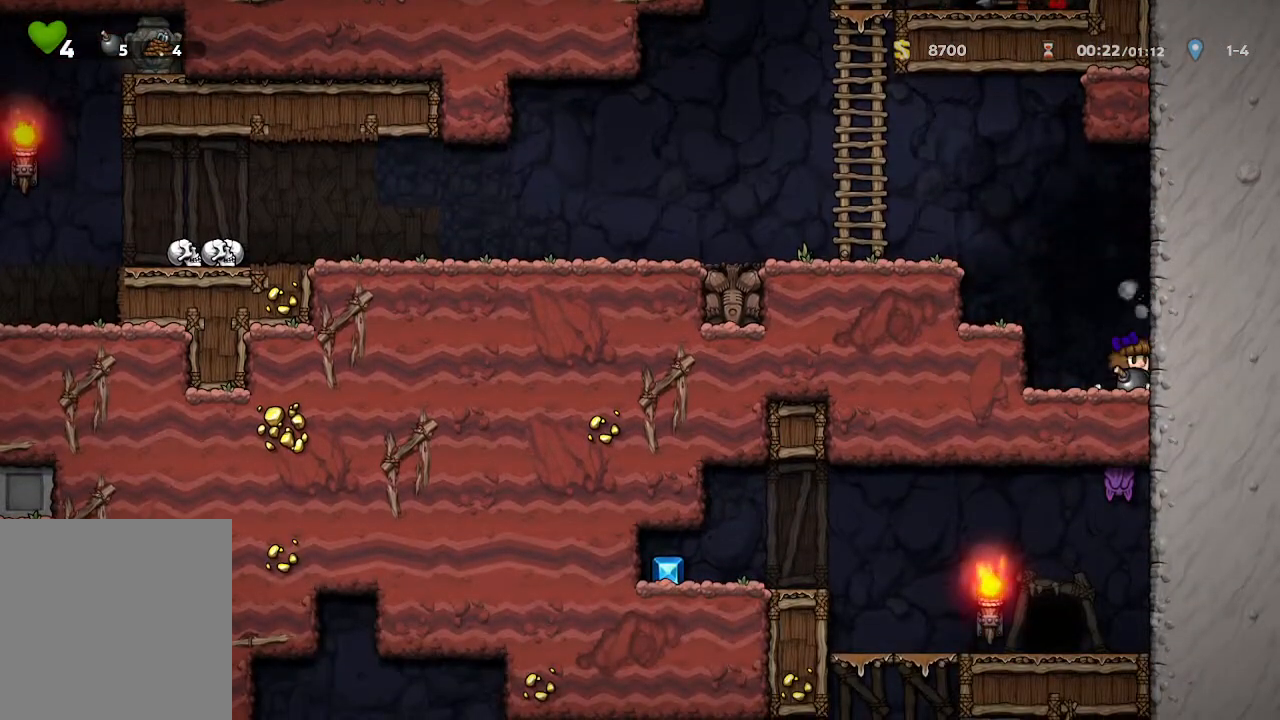
{"buttons": [], "left_stick": "left", "right_stick": "center", "events": [[133, "A", "down"], [250, "left_stick", "left"], [350, "A", "up"]]}
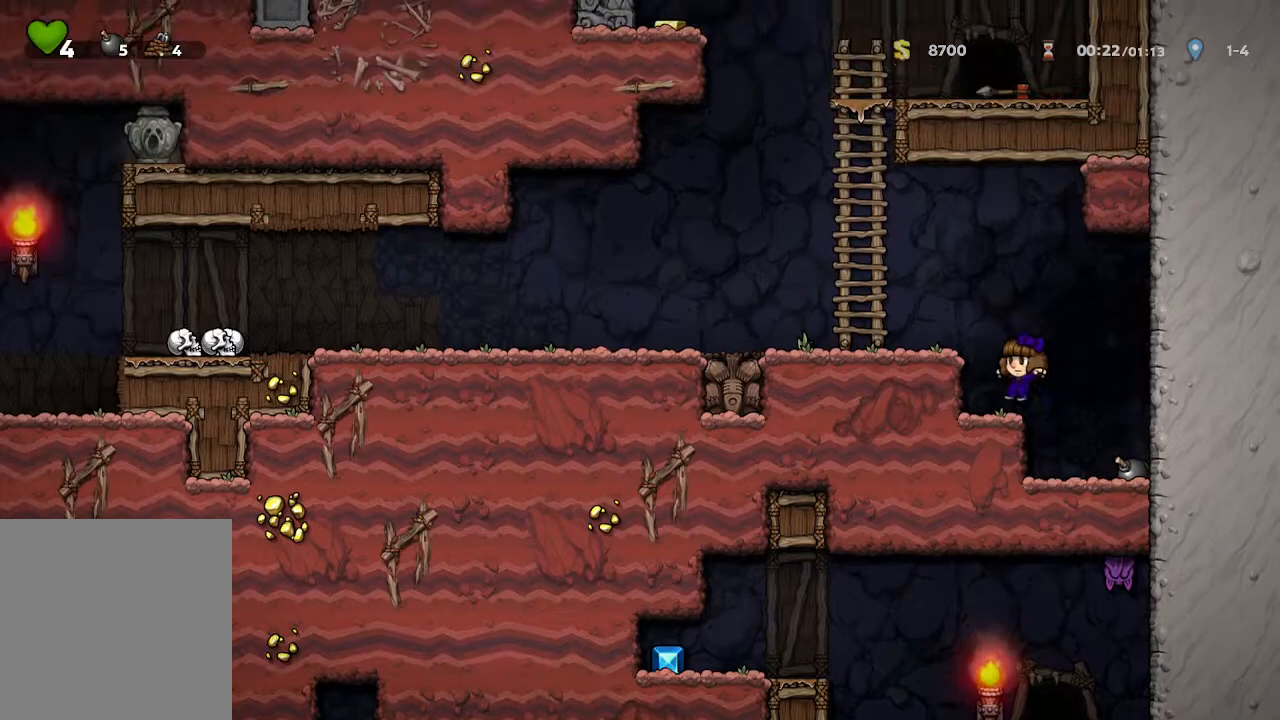
{"buttons": [], "left_stick": "down", "right_stick": "center", "events": [[33, "left_stick", "center"], [217, "left_stick", "down"]]}
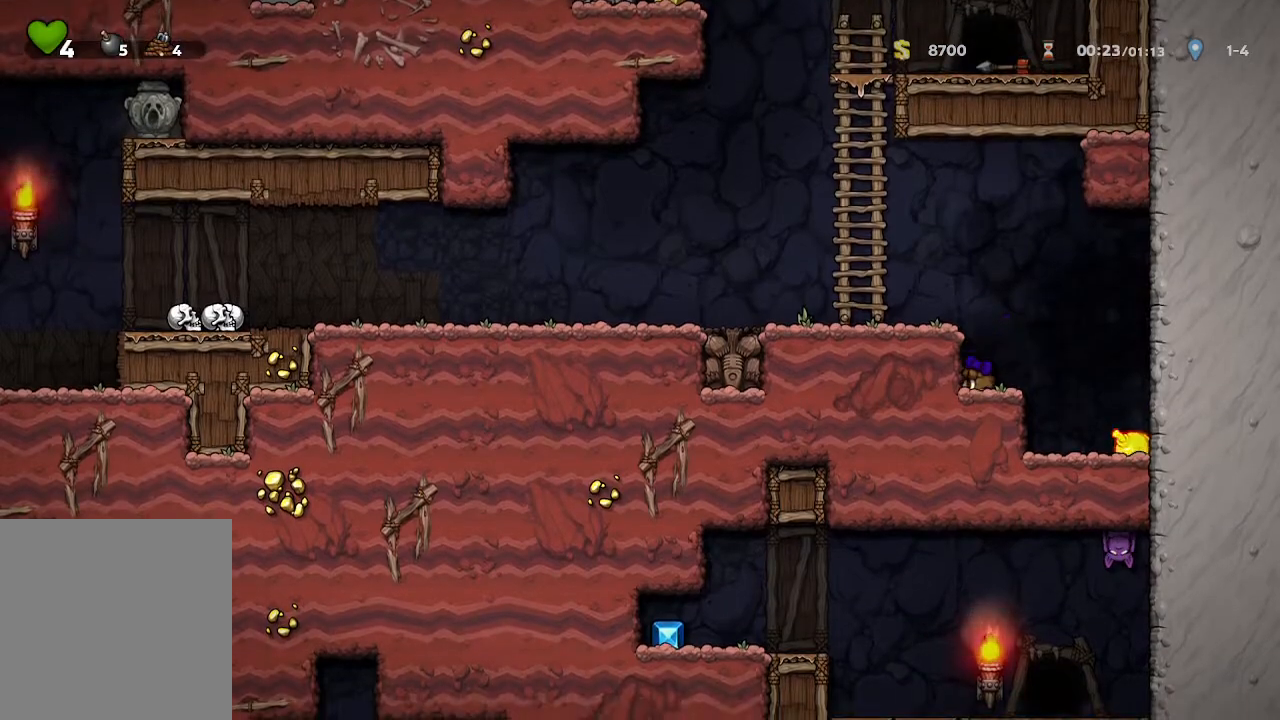
{"buttons": [], "left_stick": "down", "right_stick": "center", "events": []}
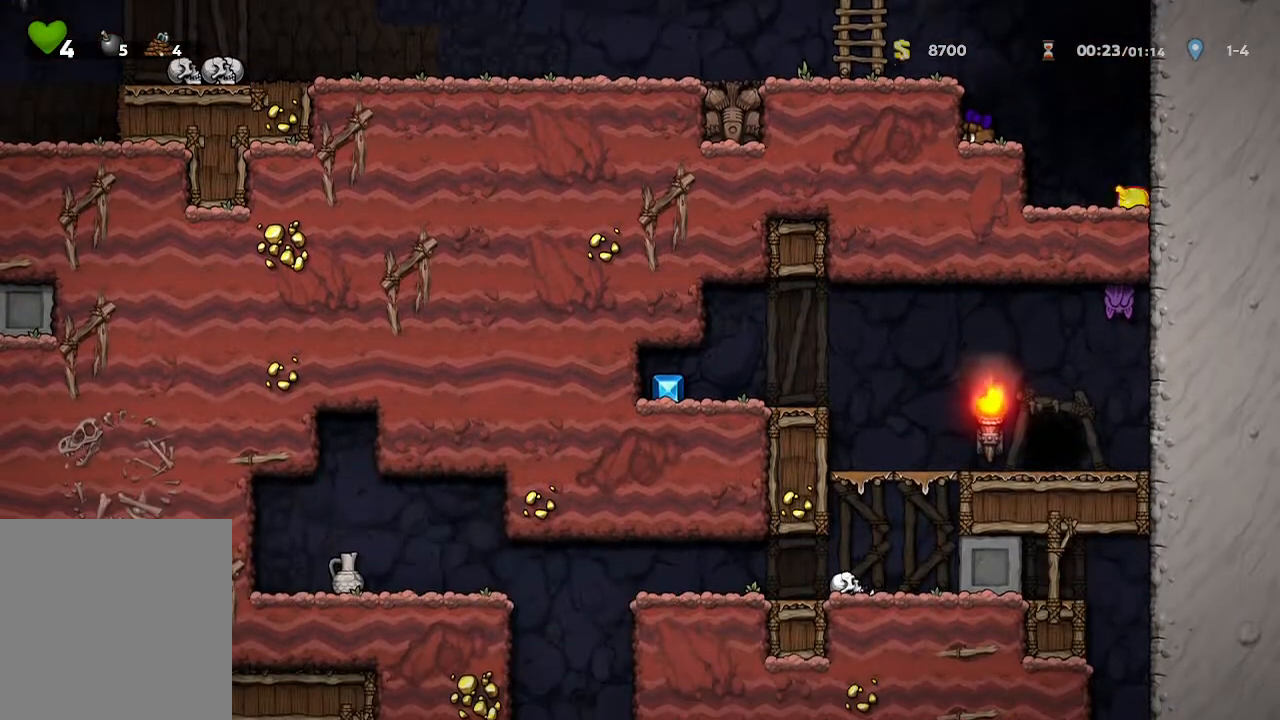
{"buttons": [], "left_stick": "down", "right_stick": "center", "events": []}
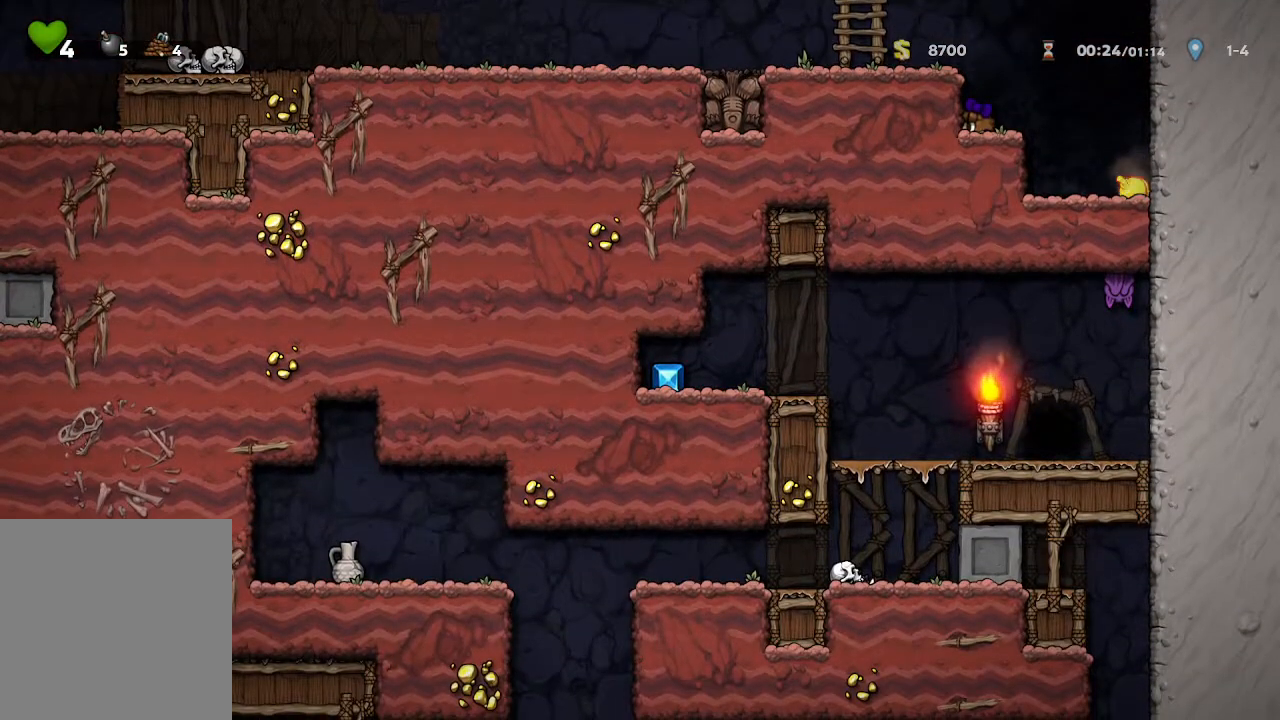
{"buttons": [], "left_stick": "right", "right_stick": "center", "events": [[333, "left_stick", "right"]]}
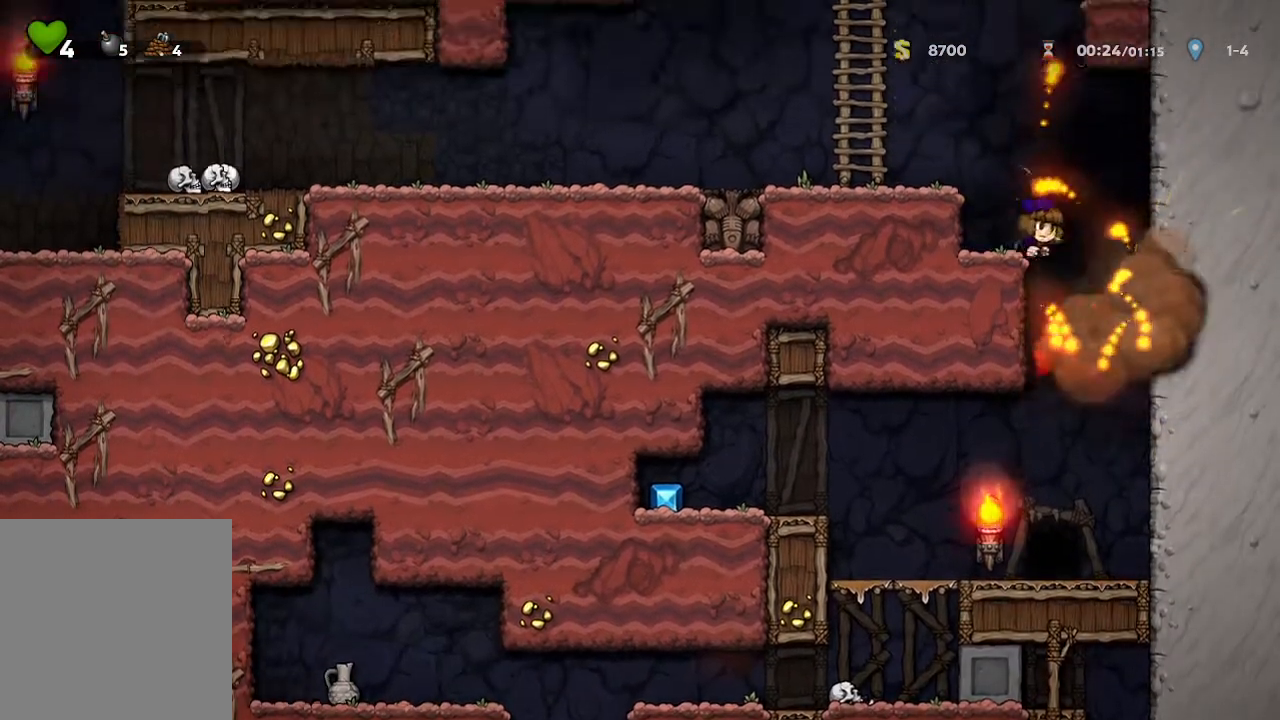
{"buttons": [], "left_stick": "up-left", "right_stick": "center", "events": [[50, "left_stick", "center"], [350, "left_stick", "up-left"]]}
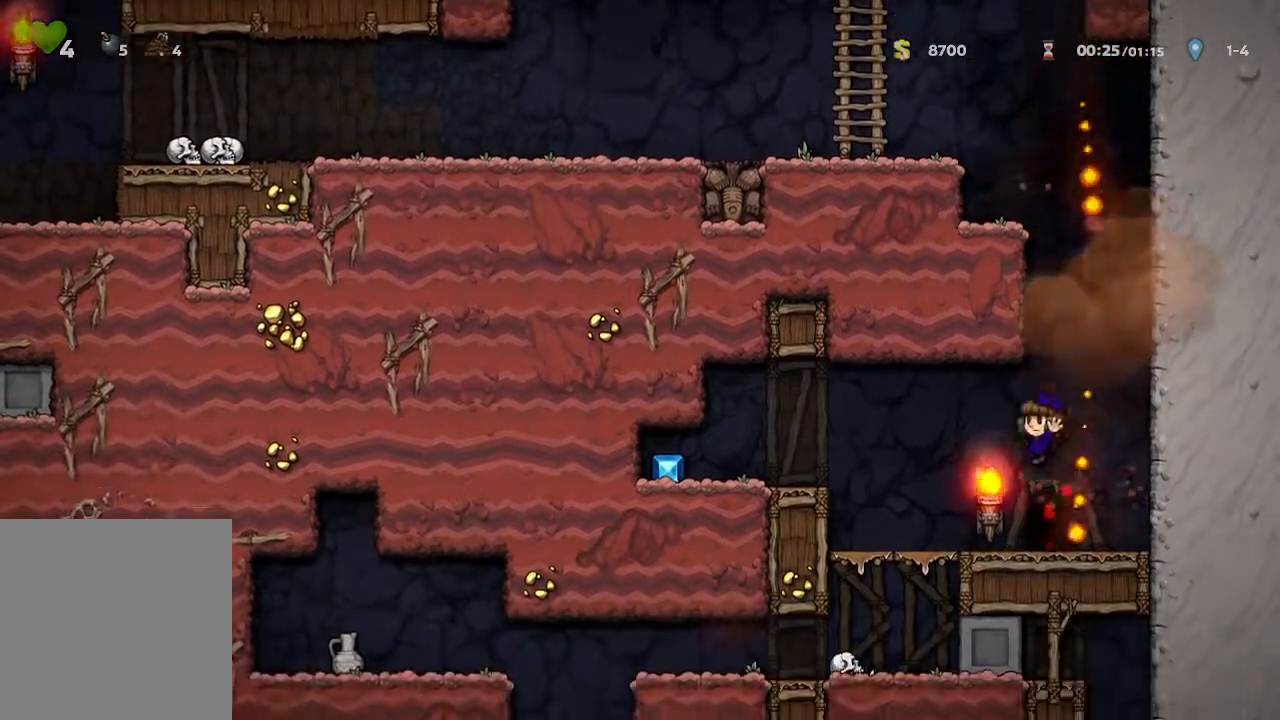
{"buttons": ["A"], "left_stick": "down", "right_stick": "center", "events": [[317, "left_stick", "center"], [400, "left_stick", "down"], [500, "A", "down"]]}
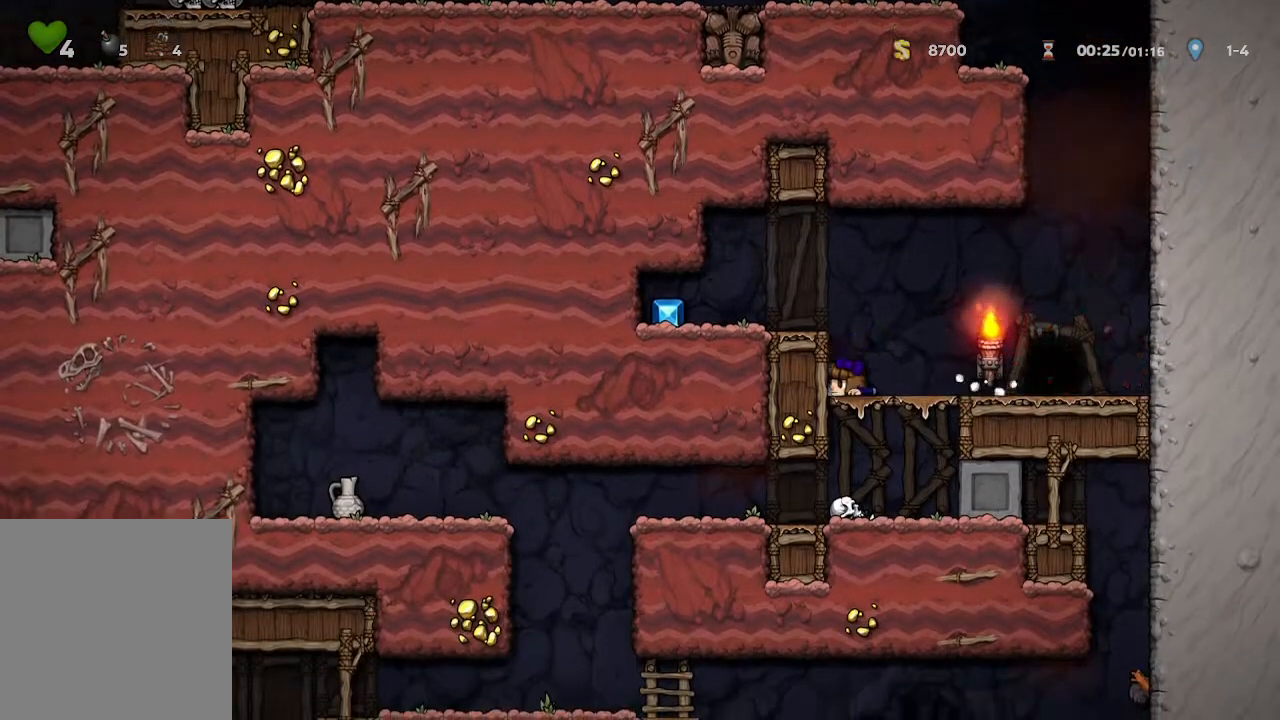
{"buttons": [], "left_stick": "center", "right_stick": "center", "events": [[67, "A", "up"], [83, "left_stick", "center"]]}